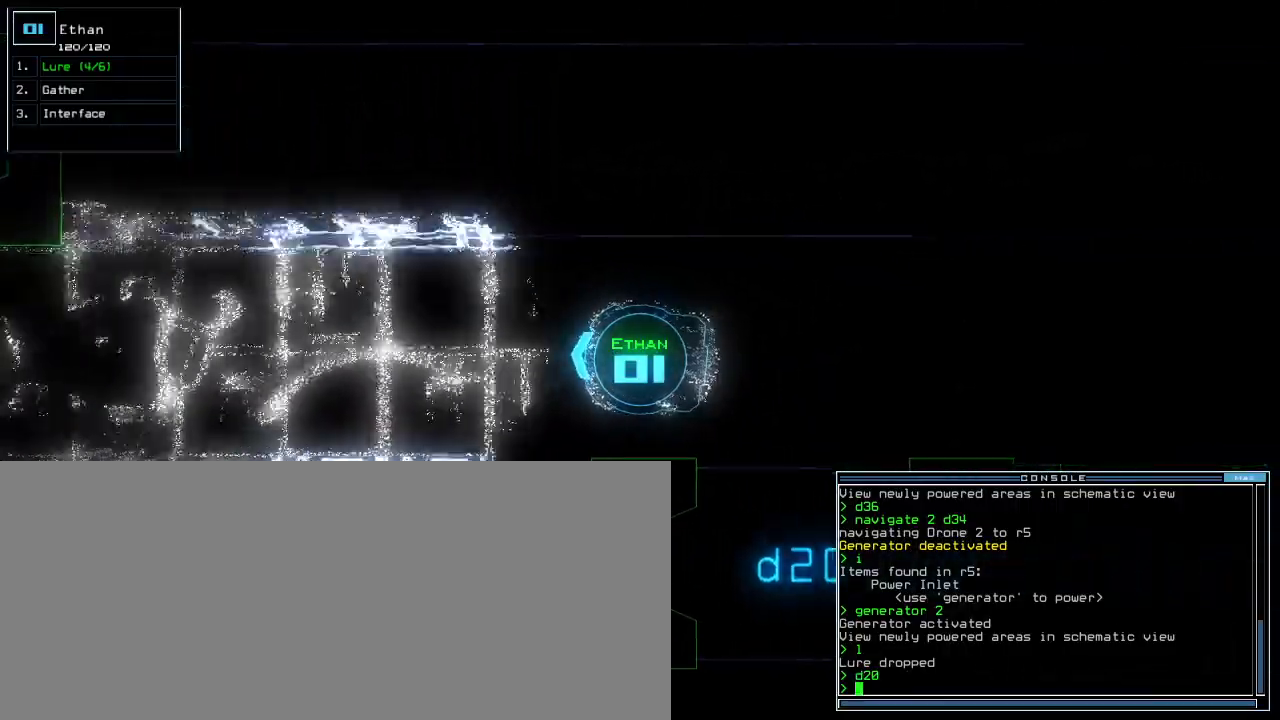
Gameplay with keyboard; each line is a JSON object with the keys held at the frame after it. "events" lists presses ("down") and releases ("up") of ".", "0", "1", "2", "3", "4", "5", "6", "7", "8", "9", "a", "b", "backspace", "c", "caps_lock", "comma", "ctrl_l", "ctrl_r", "d", "down", "e", "equals", "escape", "f", "g", "h", "i", "j", "k", "l", "left", "m", "minus", "n", "o", "p", "q", "quote", "r", "return", "right", "s", "semicolon", "shift_l", "shift_r", "space", "t", "tab", "tilde", "u", "up", "v", "w", "x", "y" and "z" between this image and that frame as [ms after this image, input, new state], when the widget could be followed in between. No other keys are recorded. Mouse input is not recorded. Not read: other_keys.
{"keys": ["down"], "events": [[50, "right", "down"], [117, "right", "up"], [200, "right", "down"], [283, "right", "up"], [350, "right", "down"], [450, "right", "up"]]}
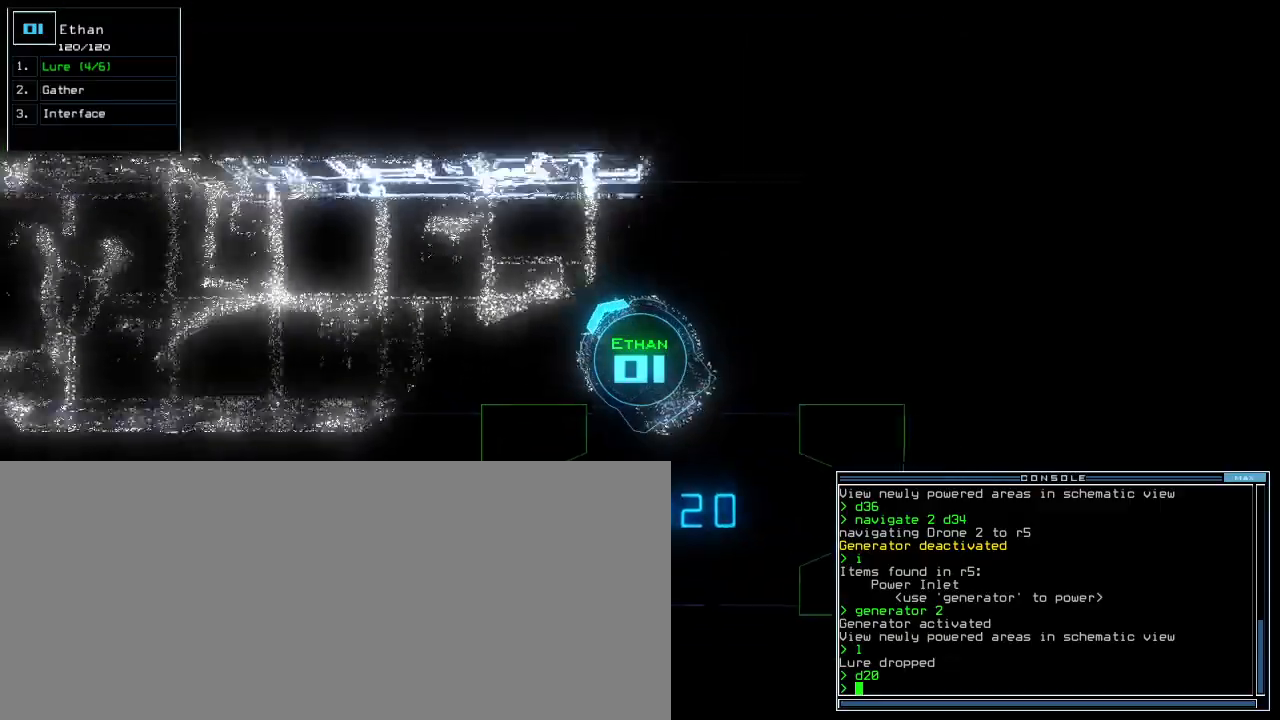
{"keys": ["down"], "events": [[117, "right", "down"], [200, "right", "up"], [300, "right", "down"], [383, "right", "up"]]}
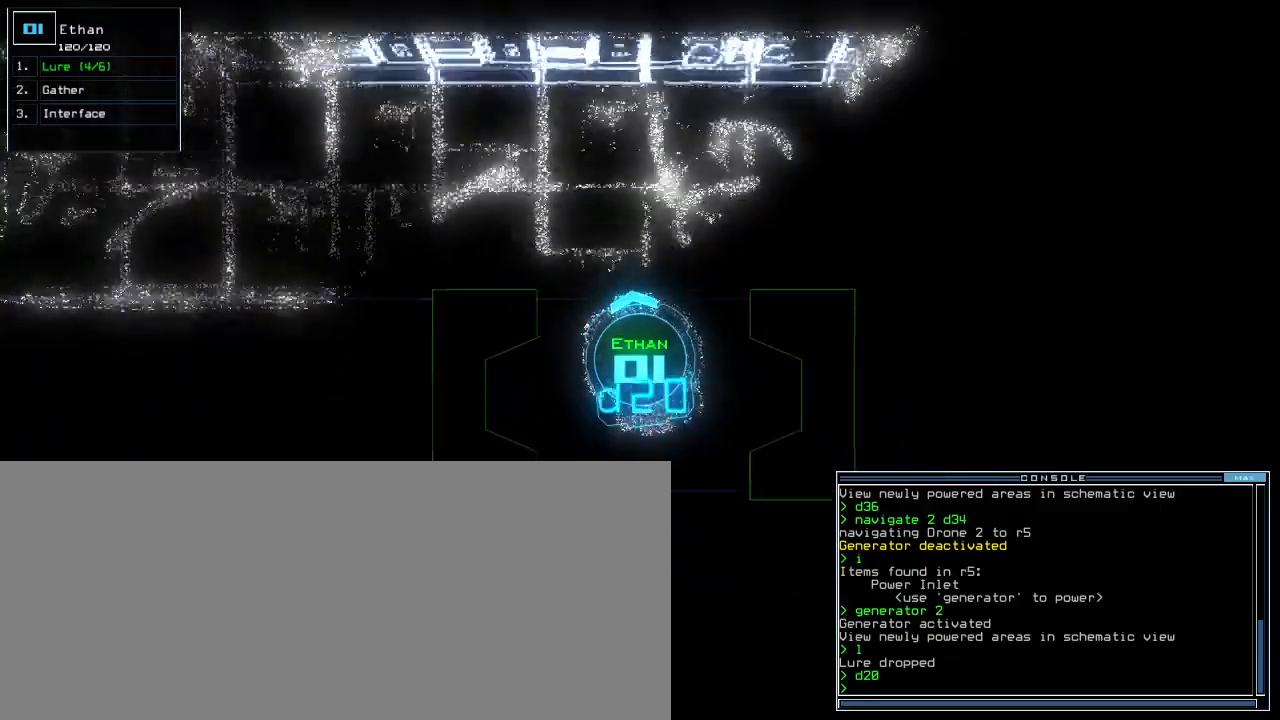
{"keys": ["down", "p"], "events": [[33, "right", "down"], [83, "right", "up"], [500, "p", "down"]]}
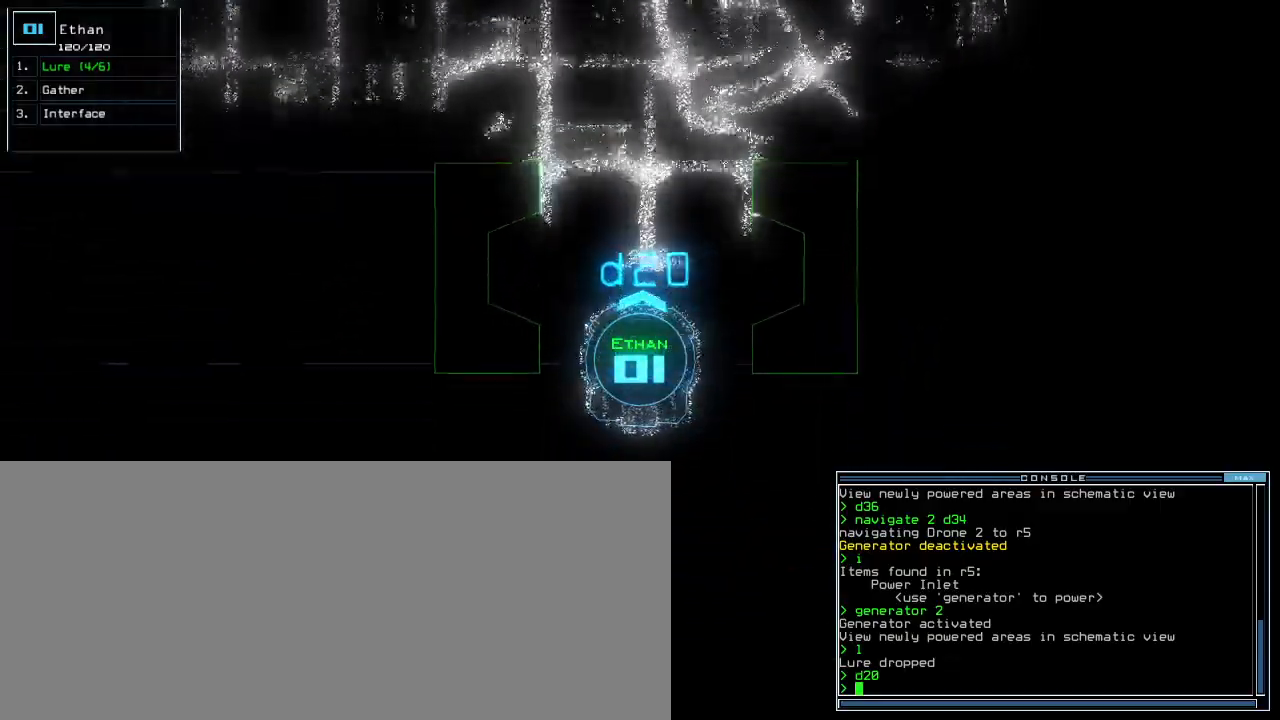
{"keys": ["up"], "events": [[67, "i", "down"], [100, "p", "up"], [150, "return", "down"], [167, "down", "up"], [167, "i", "up"], [217, "return", "up"], [300, "up", "down"]]}
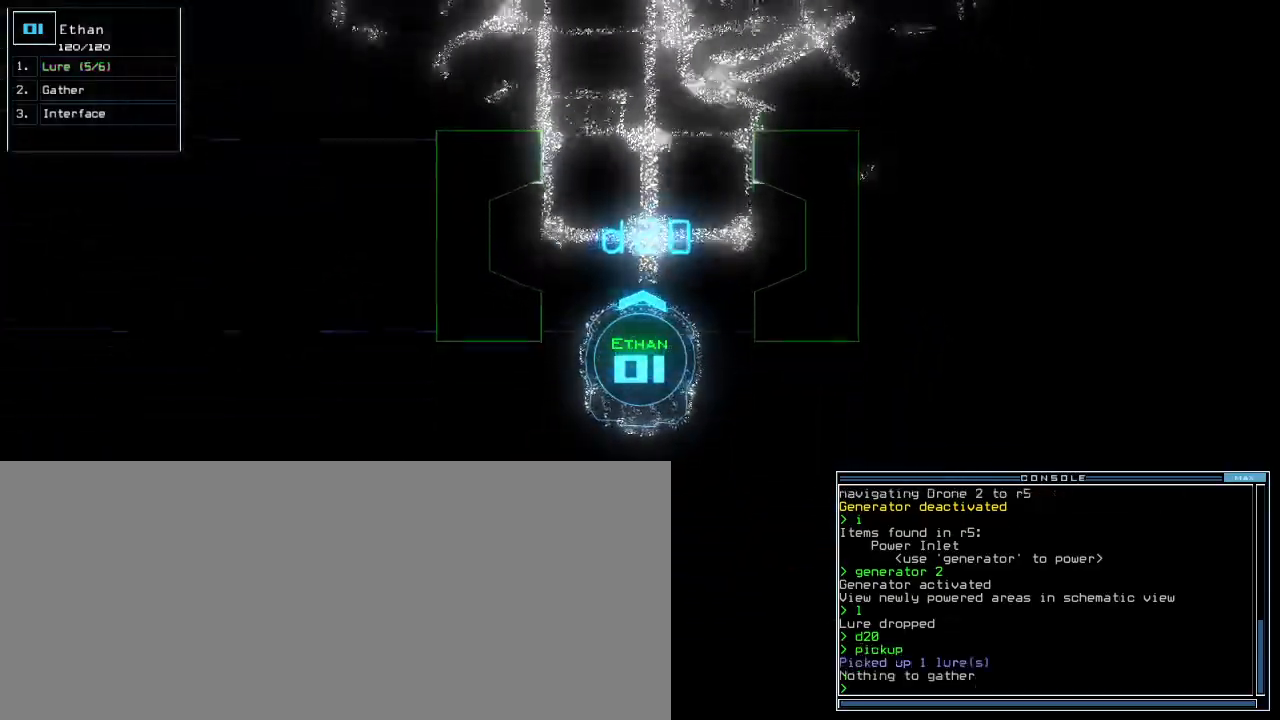
{"keys": ["up"], "events": []}
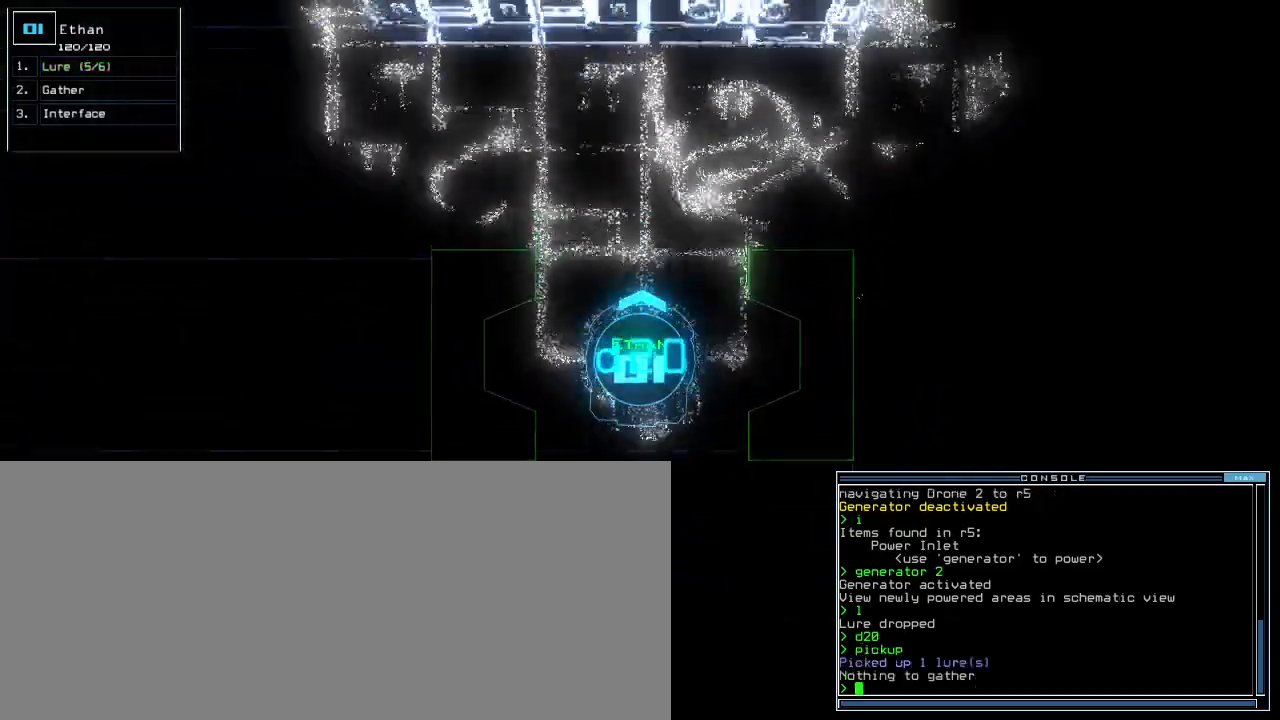
{"keys": ["up"], "events": [[117, "left", "down"], [200, "left", "up"], [400, "left", "down"], [483, "left", "up"]]}
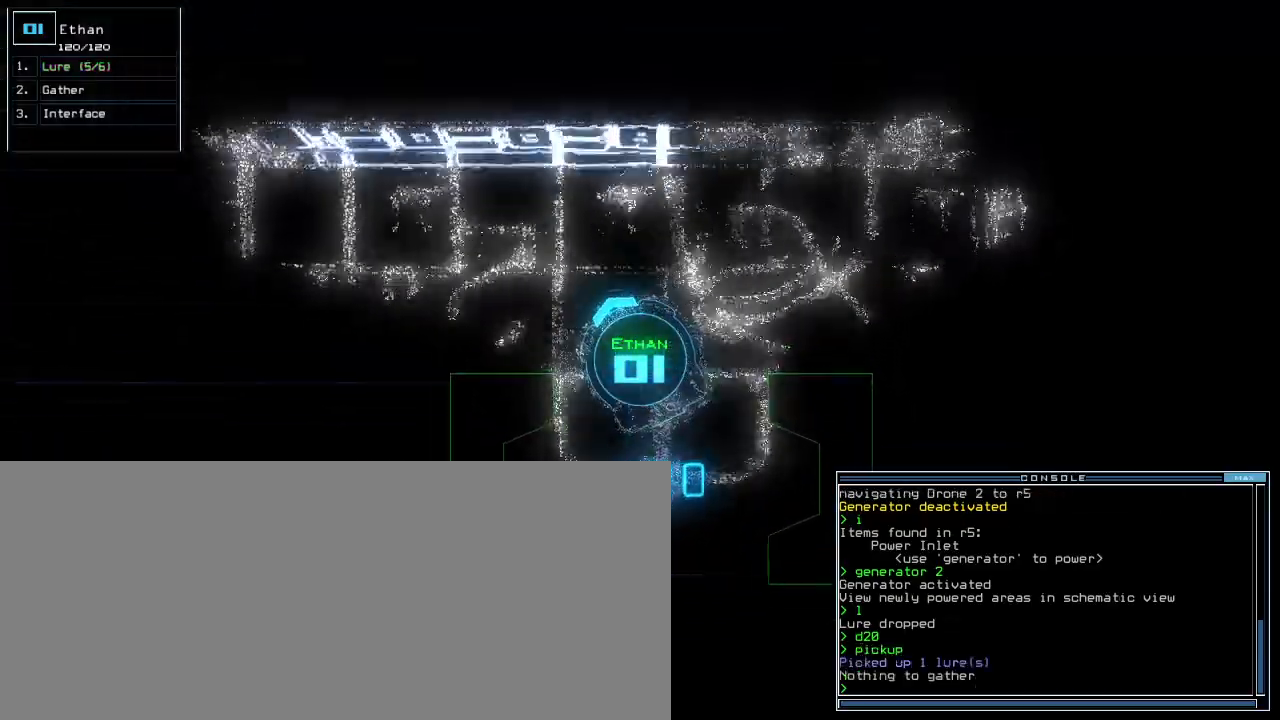
{"keys": ["left", "up"], "events": [[67, "left", "down"], [150, "left", "up"], [217, "left", "down"], [267, "left", "up"], [333, "left", "down"]]}
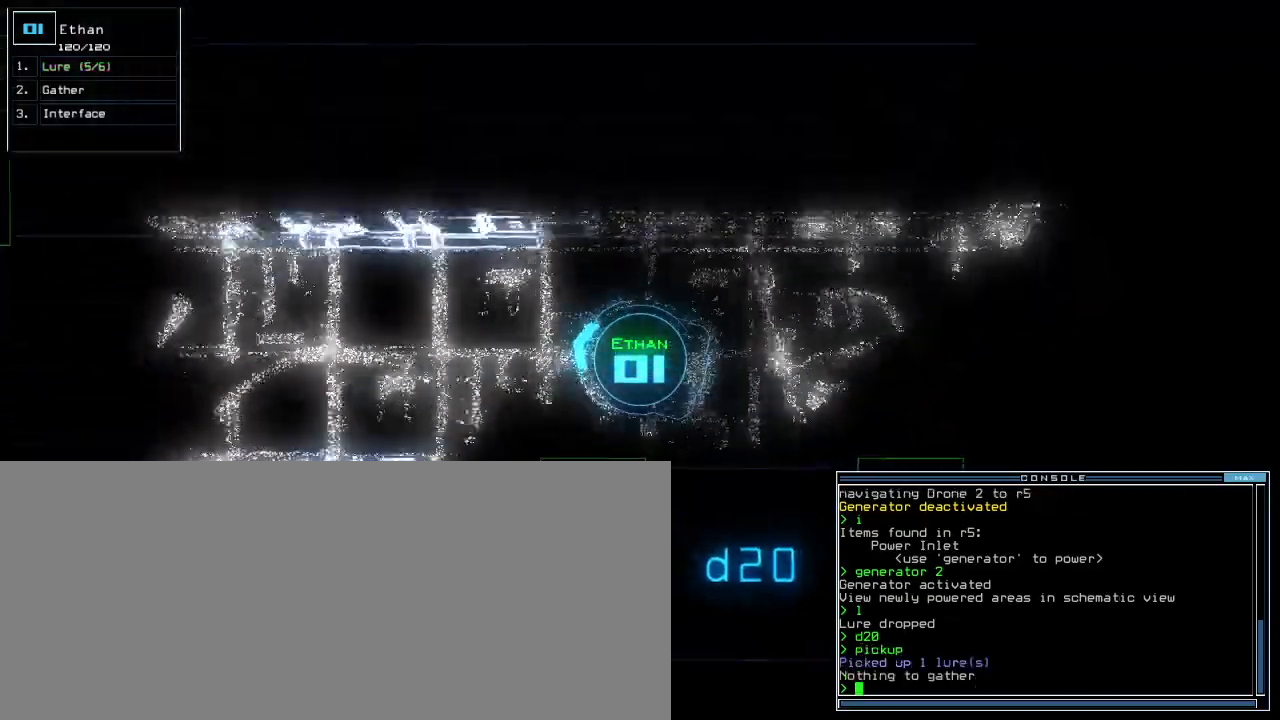
{"keys": ["up"], "events": [[33, "left", "up"], [217, "c", "down"], [350, "c", "up"]]}